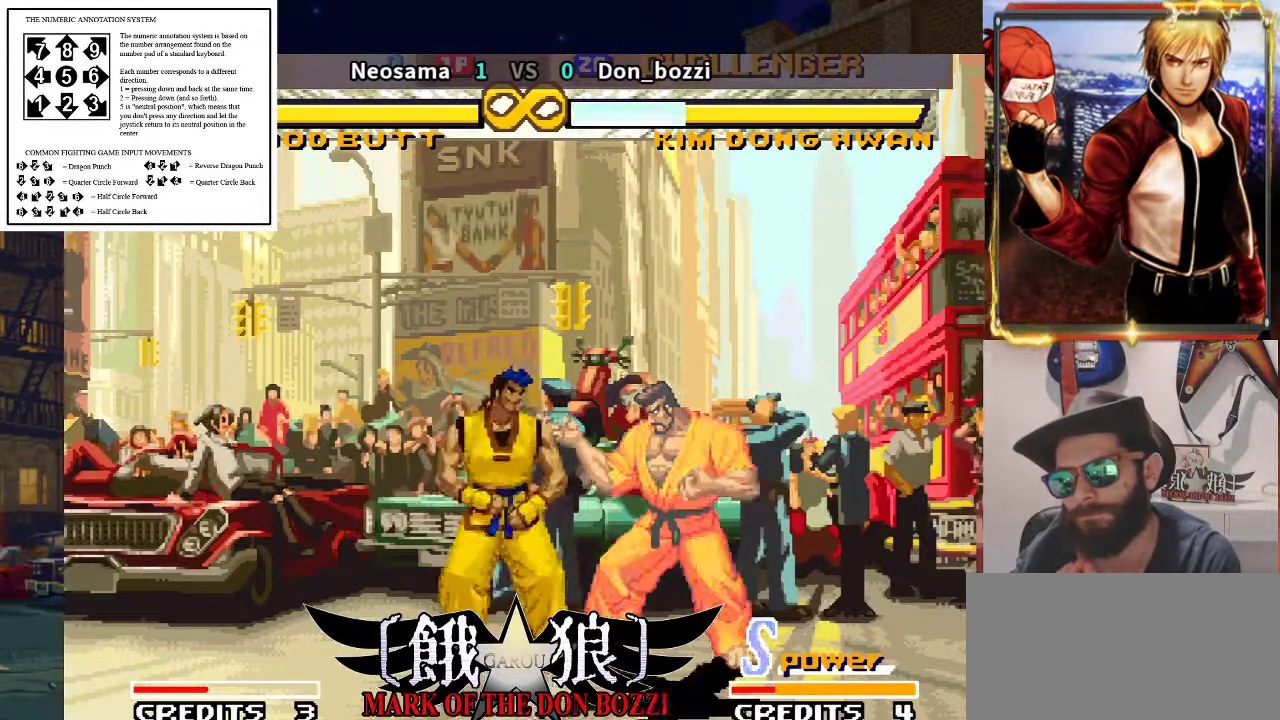
Gameplay with a controller (arcade stick); each line is a JSON object with the inputs held at the frame after it. "events" lists button and stick changes between this image and that frame as [ms after this image, input, new state], when the widget could be followed in between. Not read: L3 R3.
{"buttons": [], "left_stick": "center", "events": [[267, "left_stick", "left"], [367, "left_stick", "center"]]}
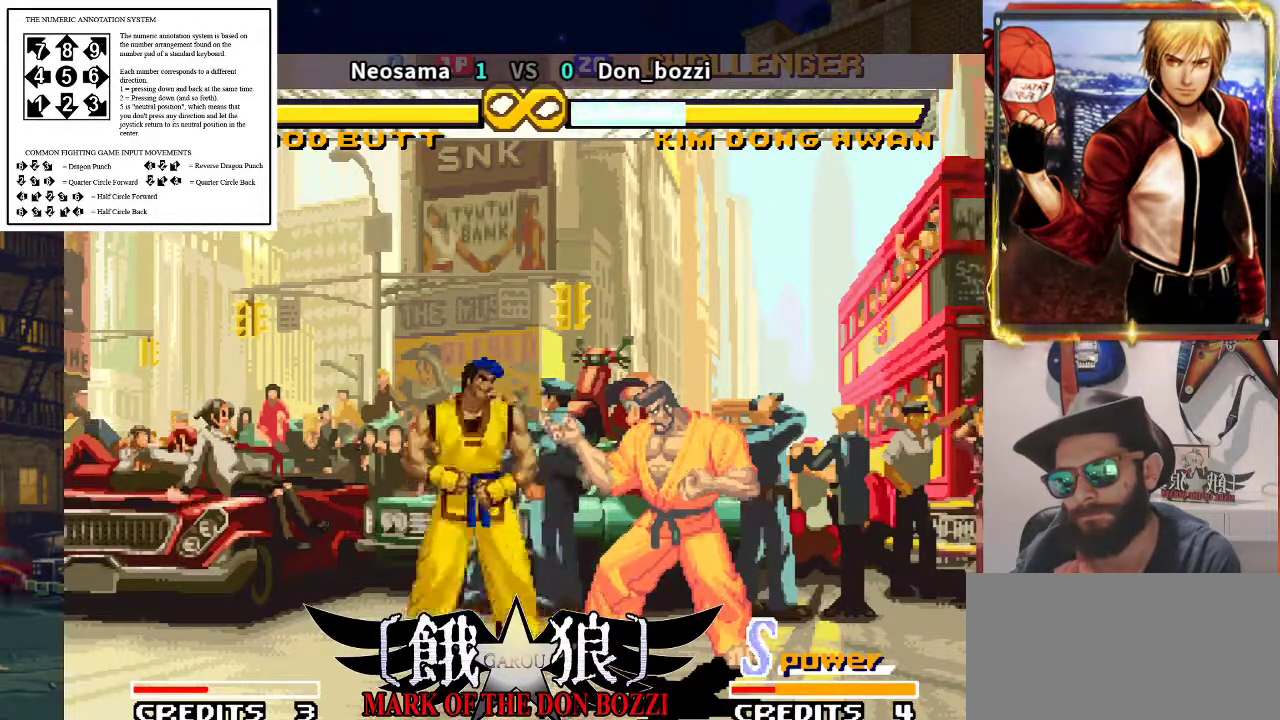
{"buttons": [], "left_stick": "center", "events": []}
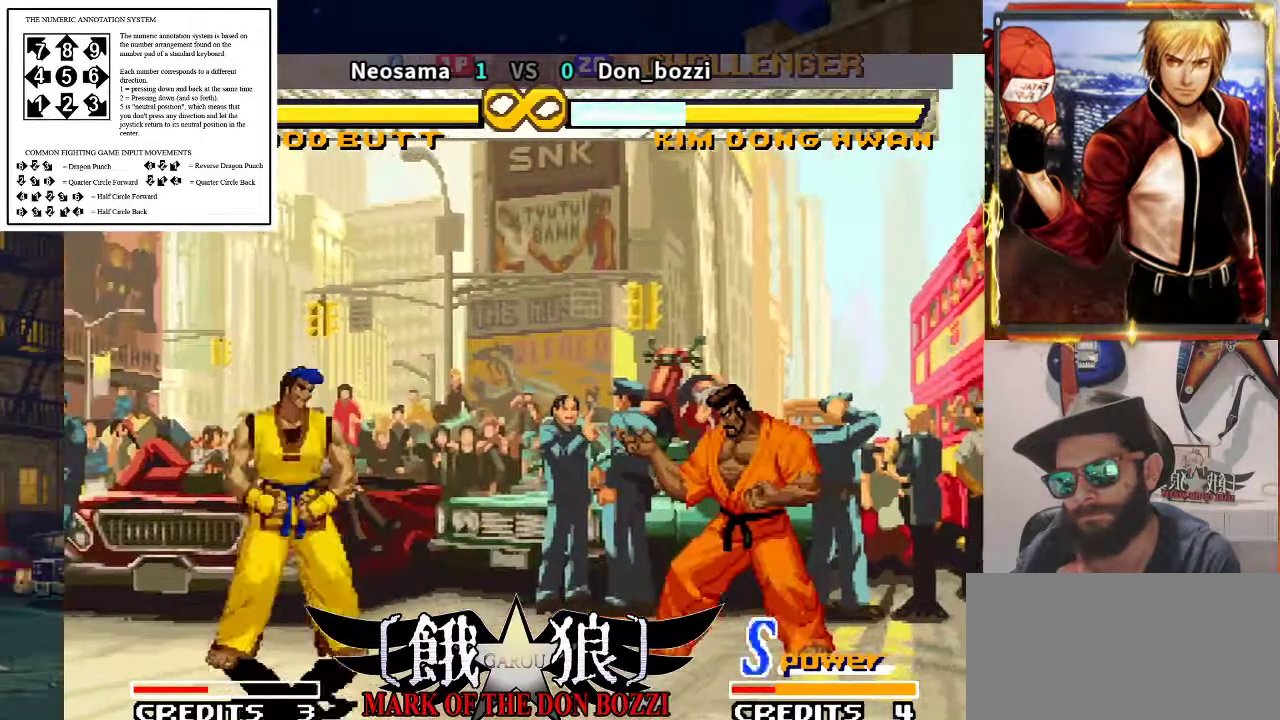
{"buttons": [], "left_stick": "center", "events": [[67, "left_stick", "right"], [133, "left_stick", "center"]]}
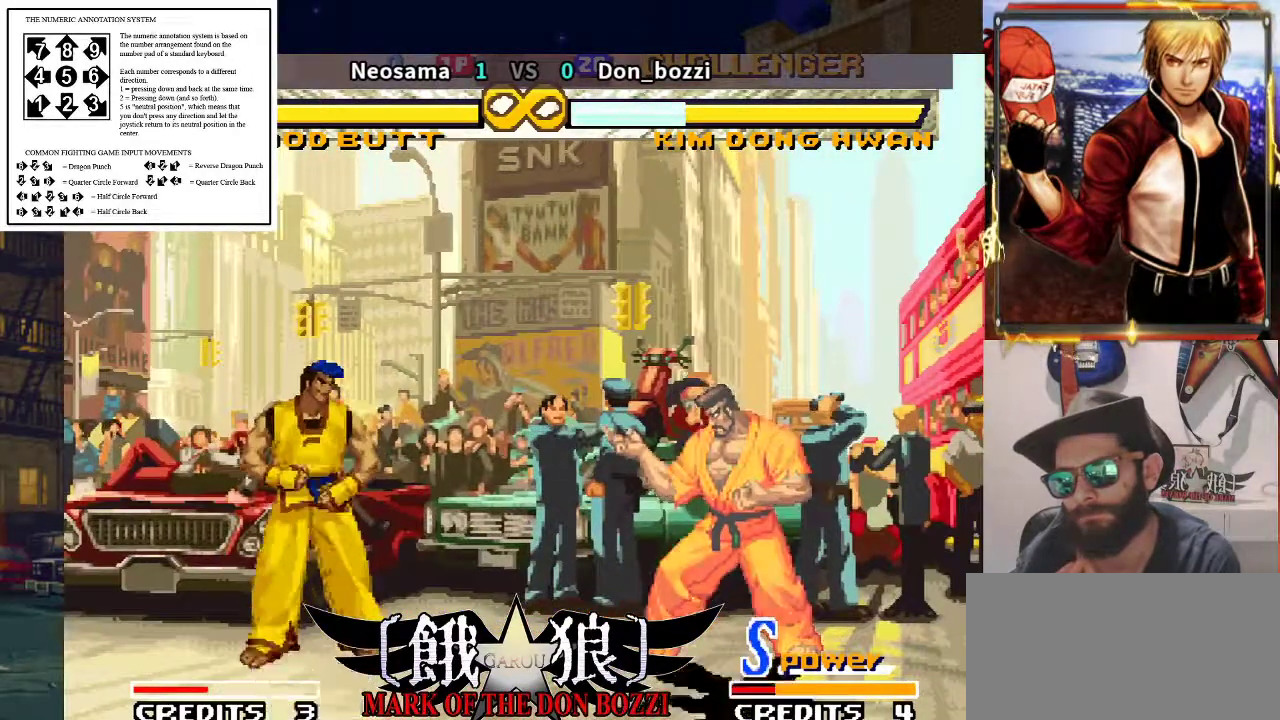
{"buttons": [], "left_stick": "center", "events": [[67, "left_stick", "right"], [500, "left_stick", "center"]]}
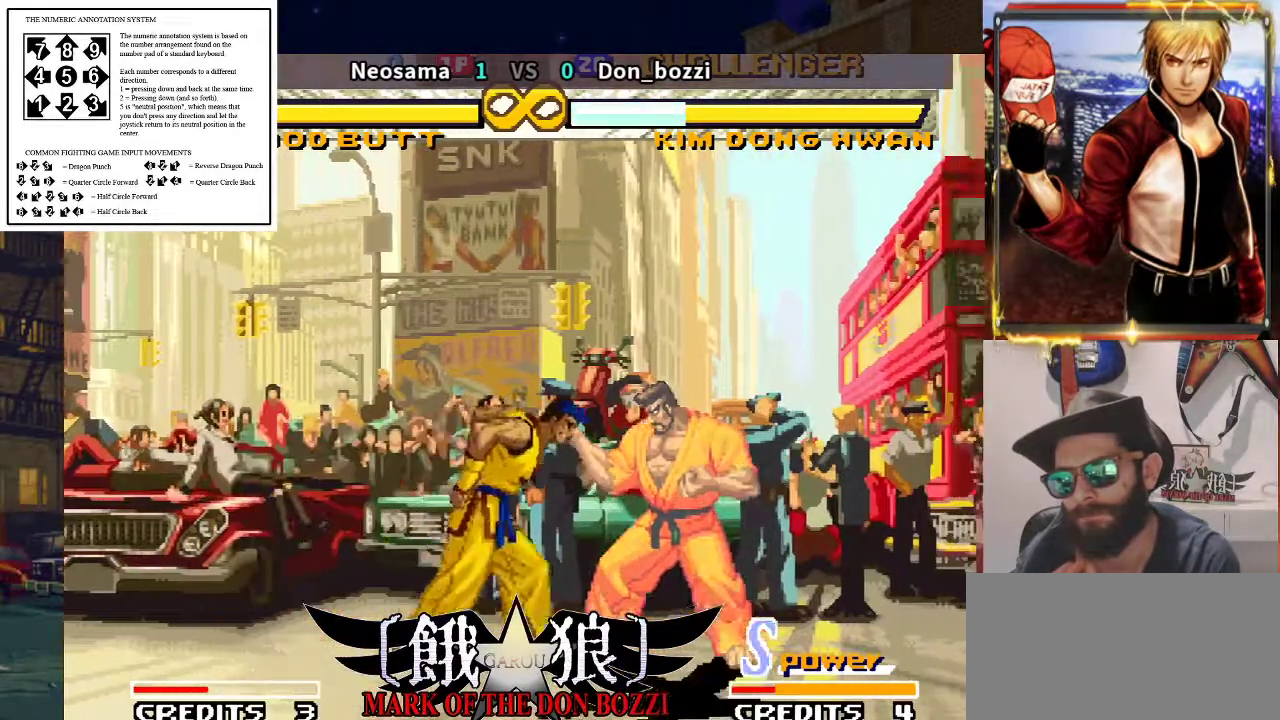
{"buttons": [], "left_stick": "center", "events": [[233, "left_stick", "up-left"], [400, "left_stick", "center"]]}
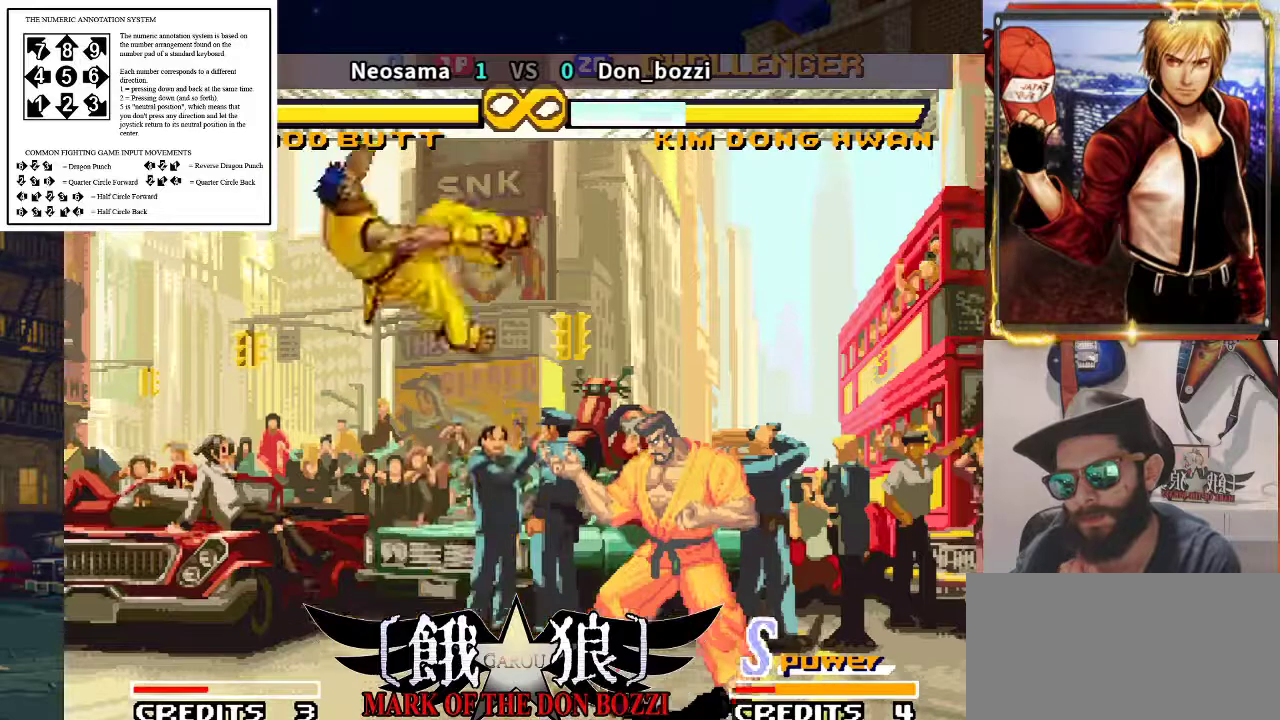
{"buttons": [], "left_stick": "center"}
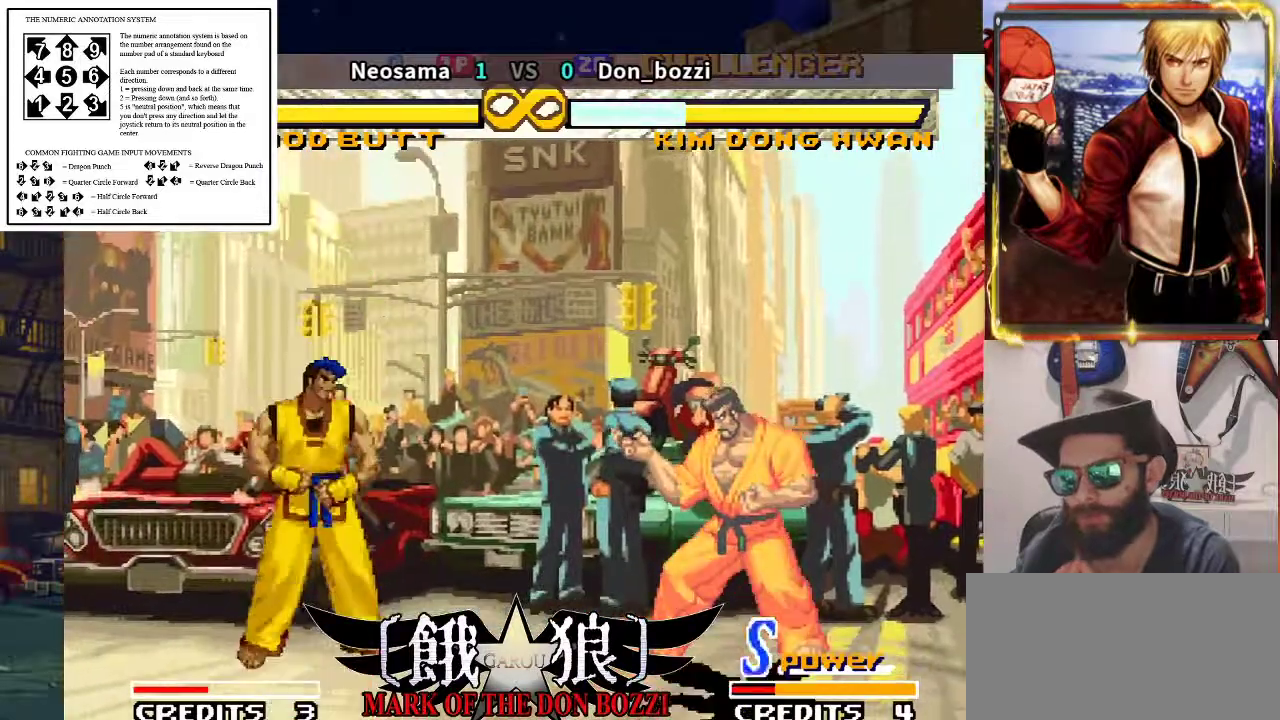
{"buttons": [], "left_stick": "center", "events": []}
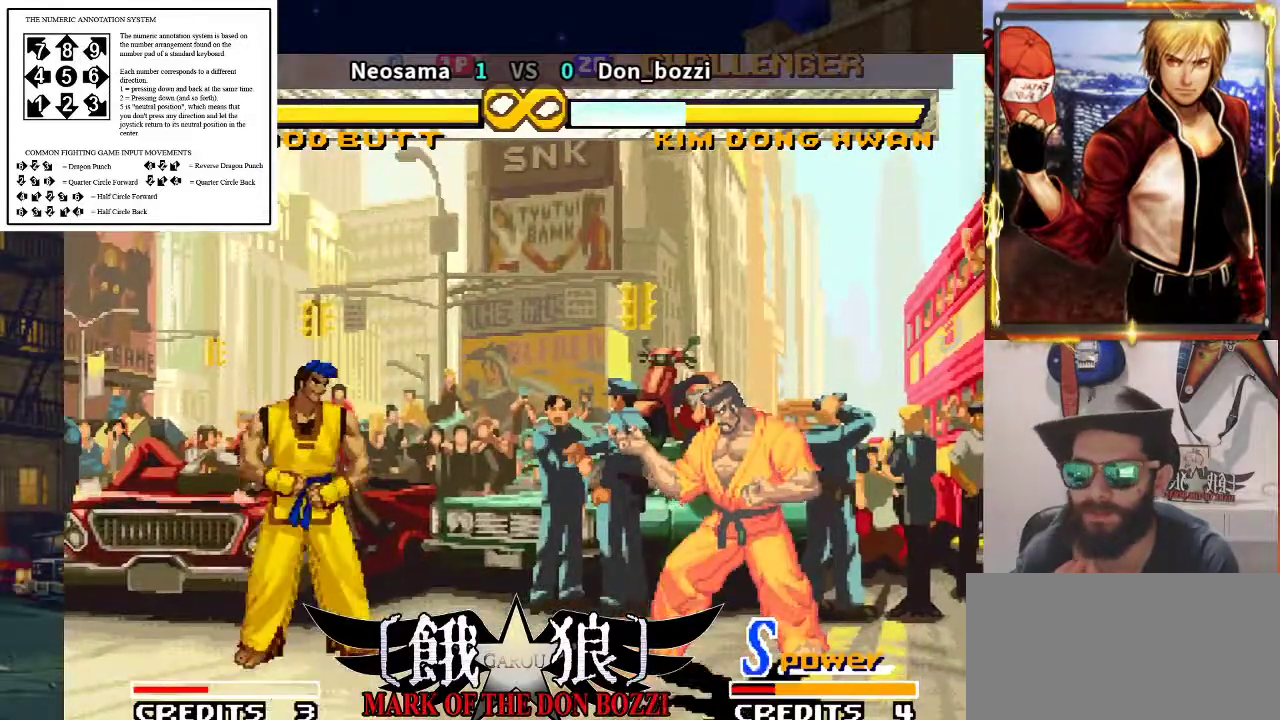
{"buttons": [], "left_stick": "center", "events": []}
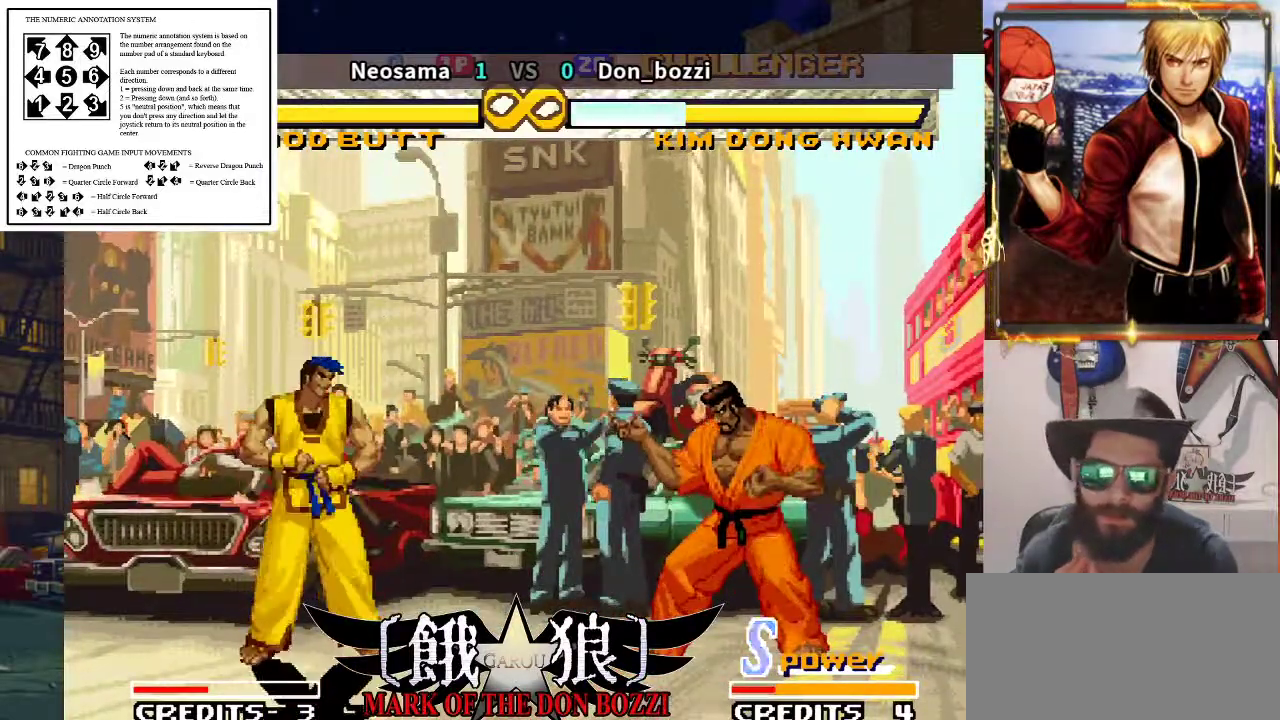
{"buttons": [], "left_stick": "center", "events": []}
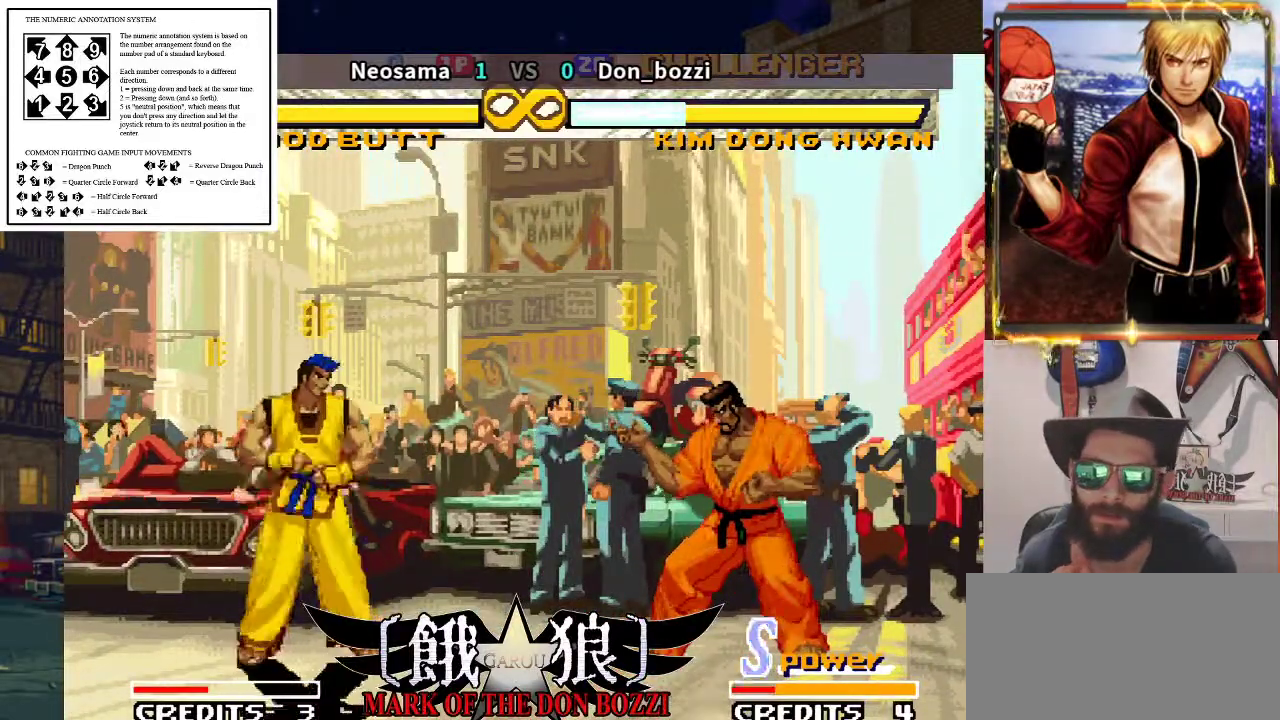
{"buttons": [], "left_stick": "center", "events": []}
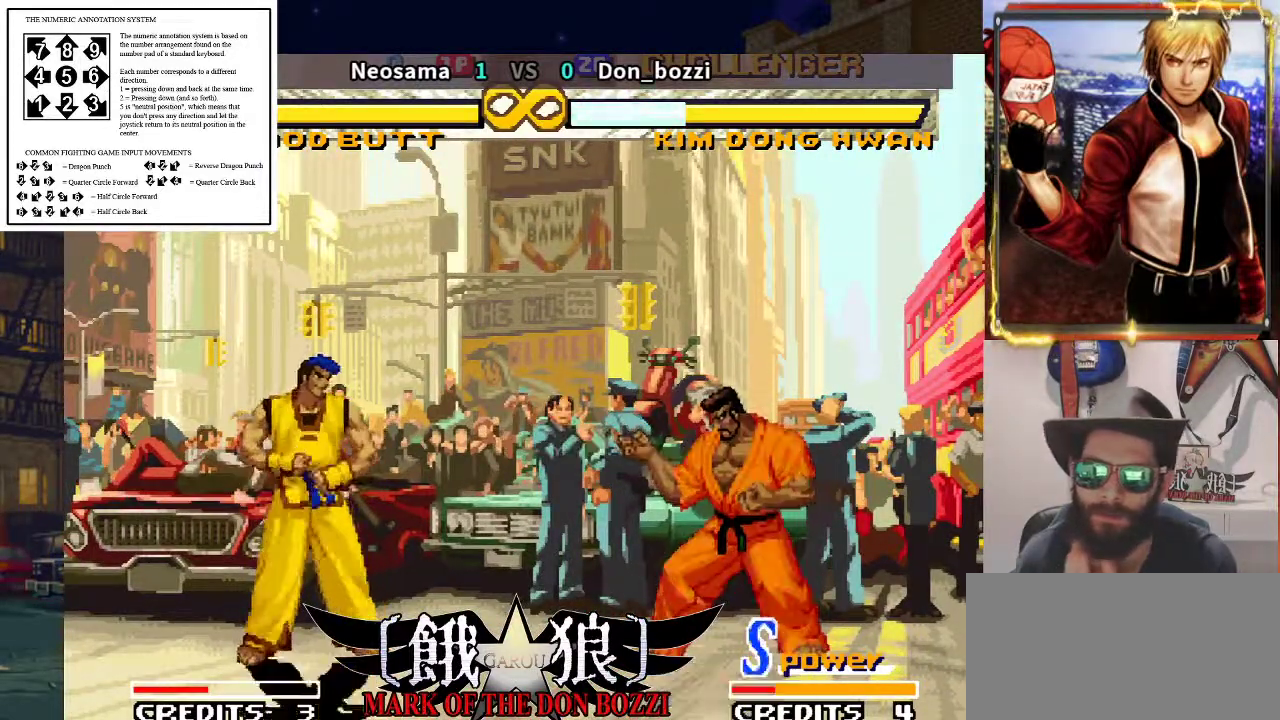
{"buttons": [], "left_stick": "center", "events": []}
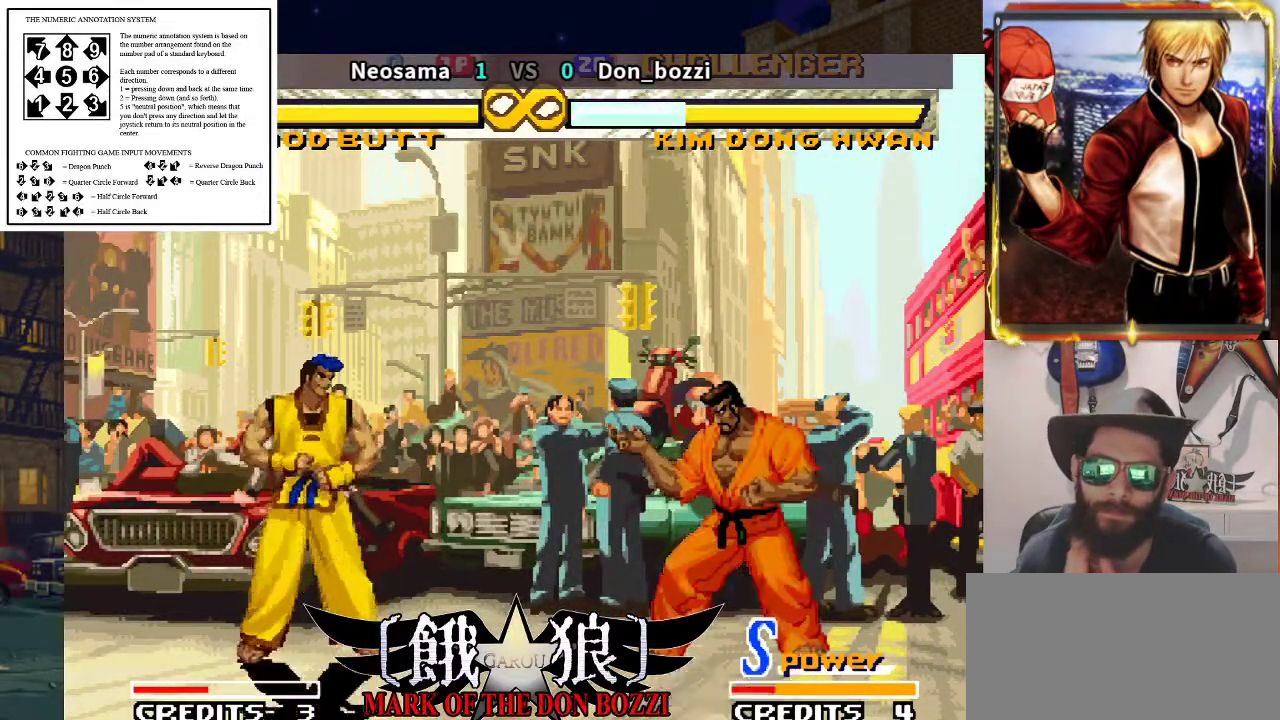
{"buttons": [], "left_stick": "center", "events": []}
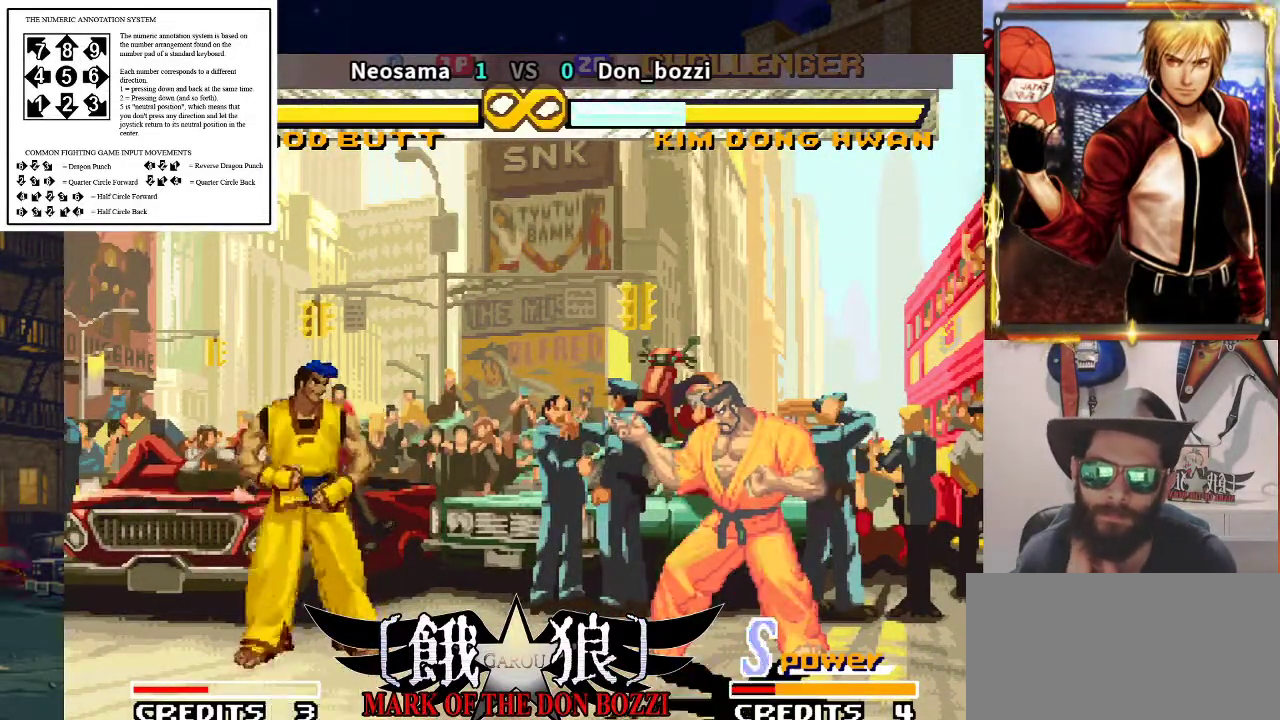
{"buttons": [], "left_stick": "center", "events": [[33, "left_stick", "right"], [450, "left_stick", "center"]]}
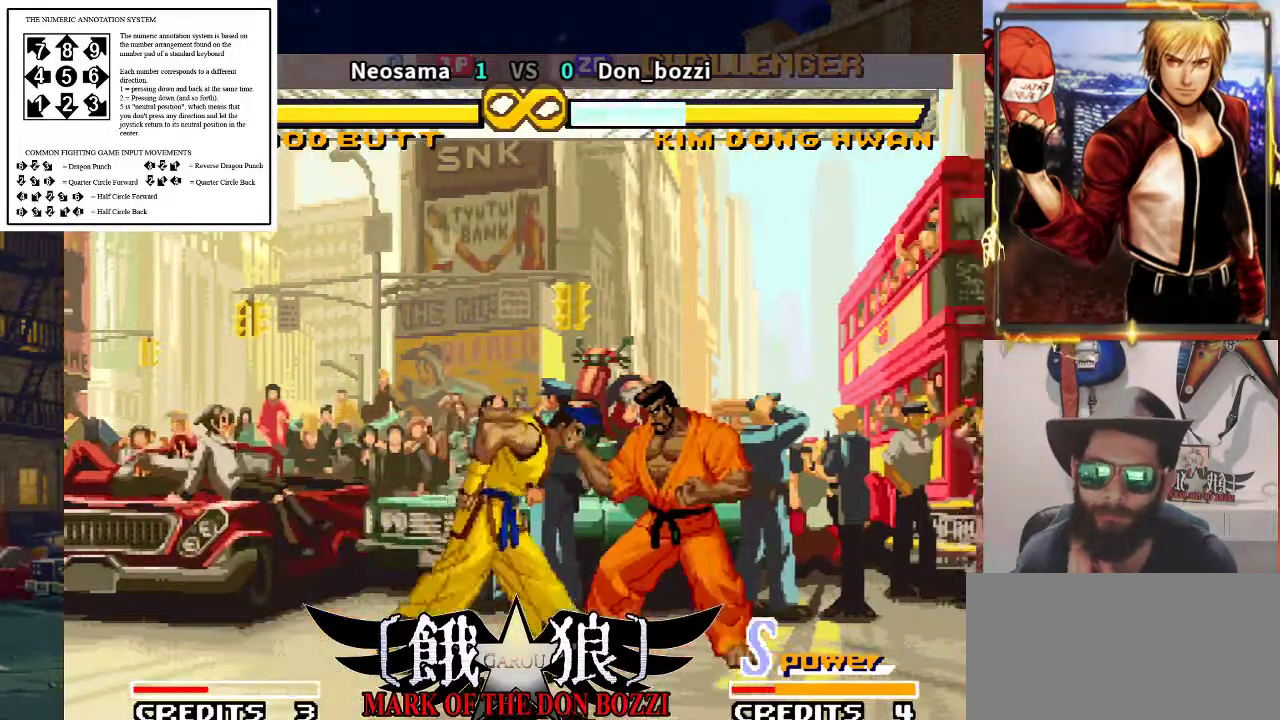
{"buttons": [], "left_stick": "center", "events": []}
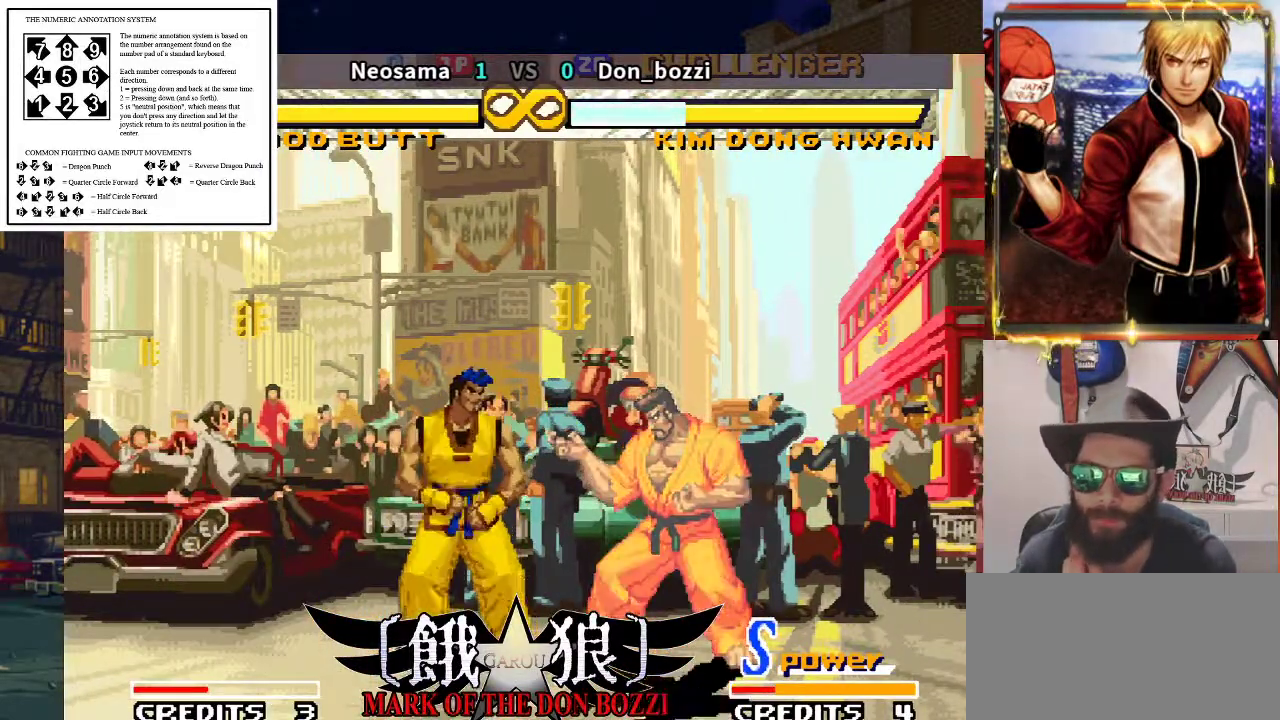
{"buttons": [], "left_stick": "center", "events": []}
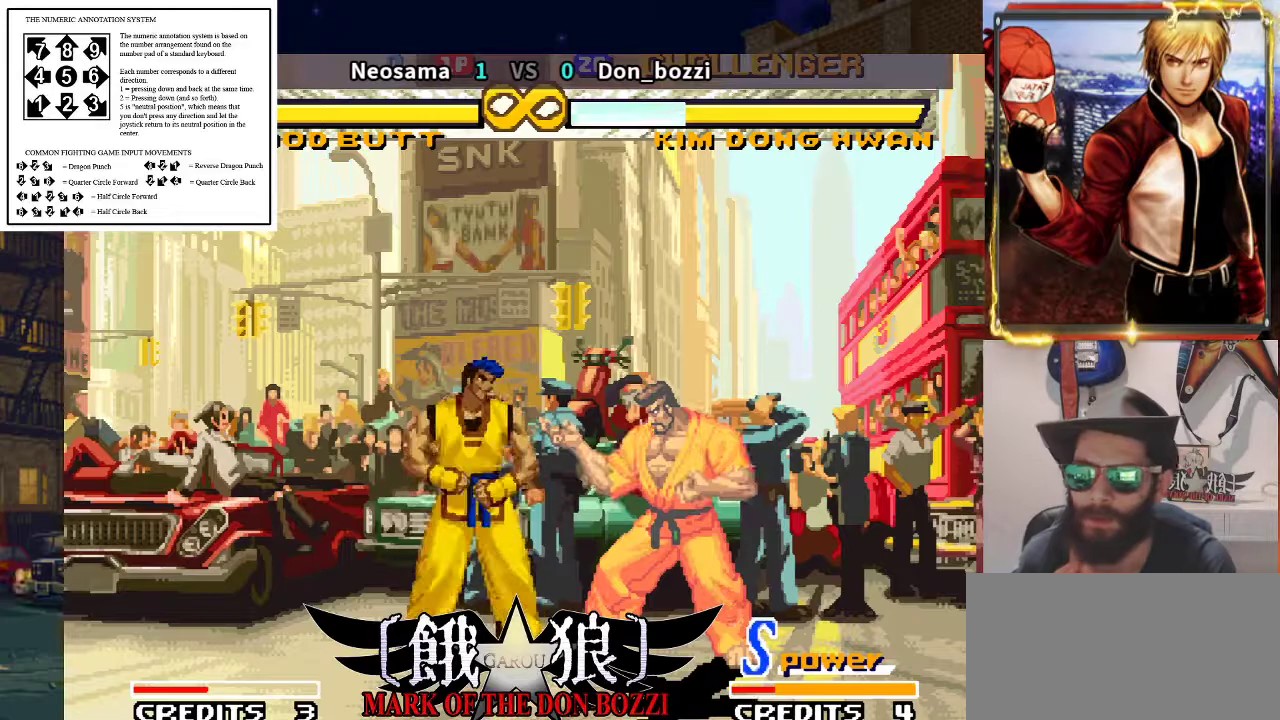
{"buttons": [], "left_stick": "center", "events": []}
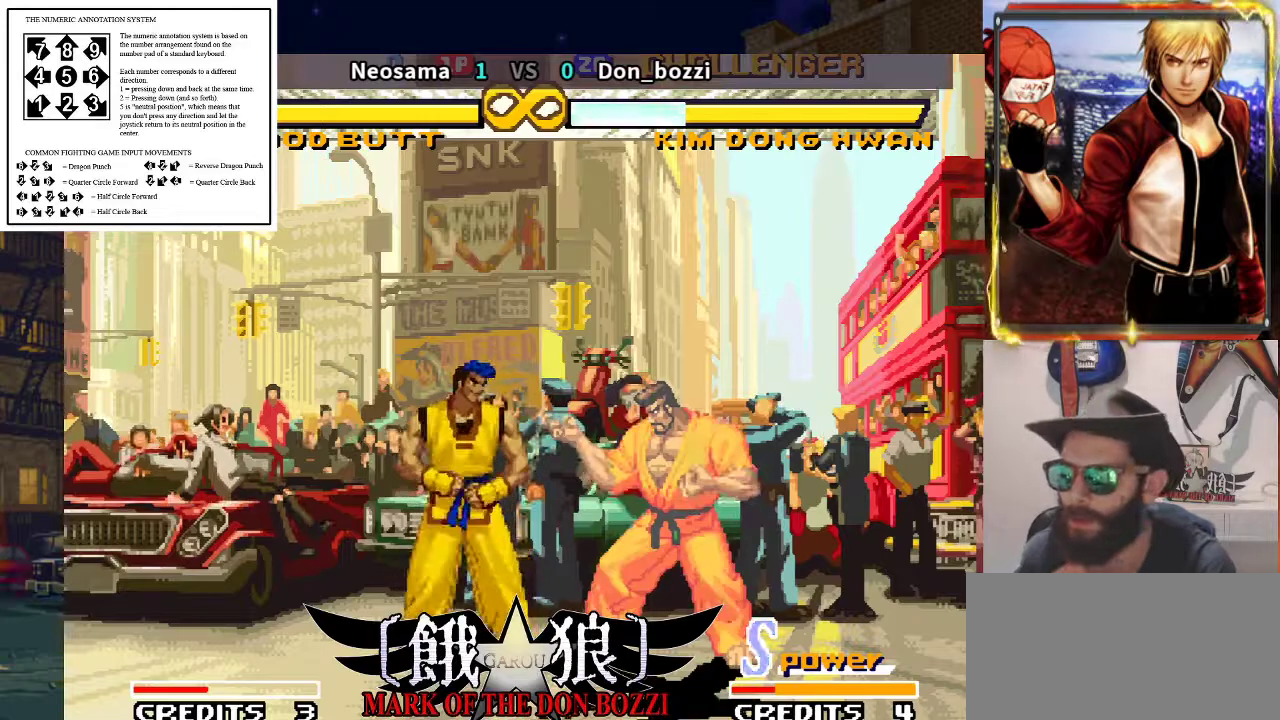
{"buttons": [], "left_stick": "center", "events": []}
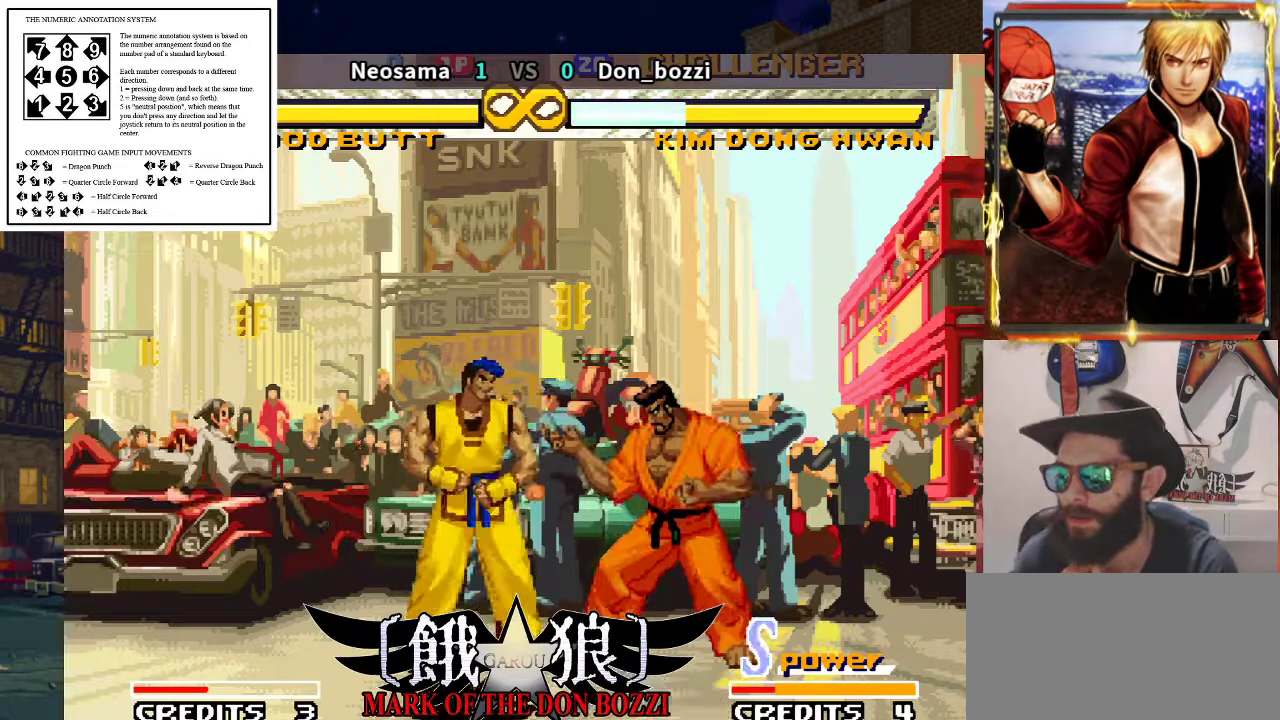
{"buttons": [], "left_stick": "center", "events": []}
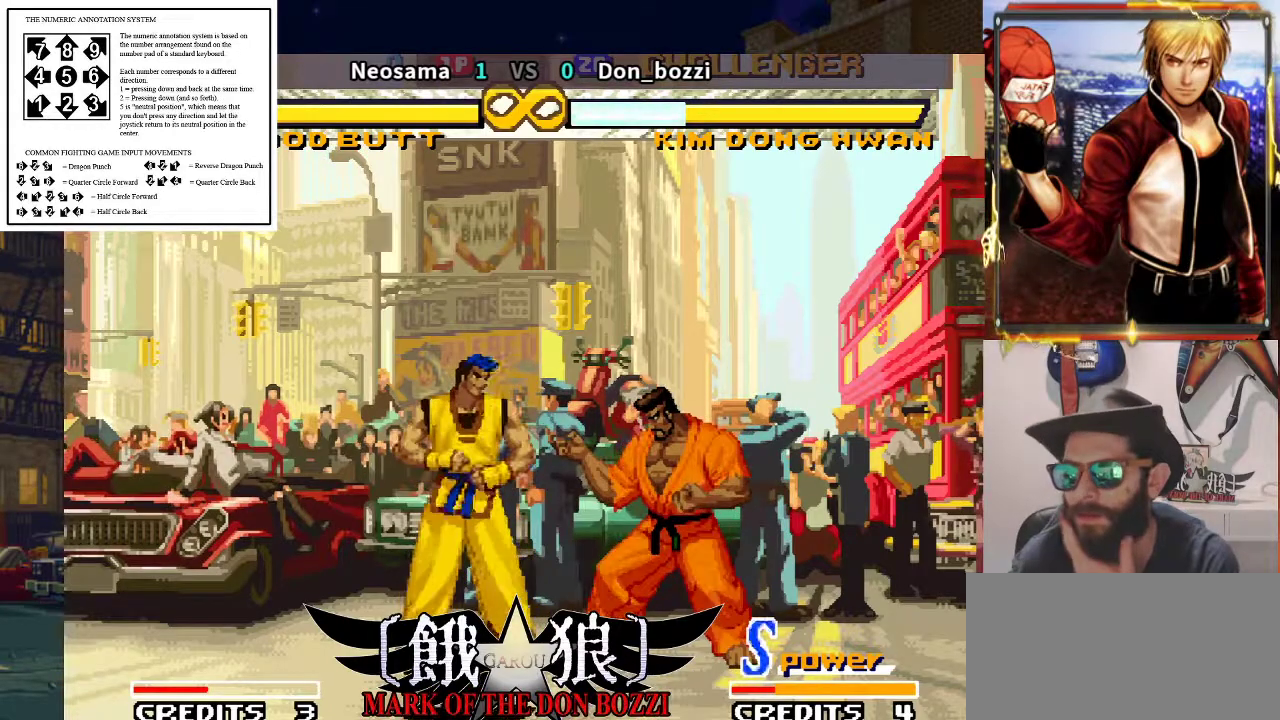
{"buttons": [], "left_stick": "center", "events": []}
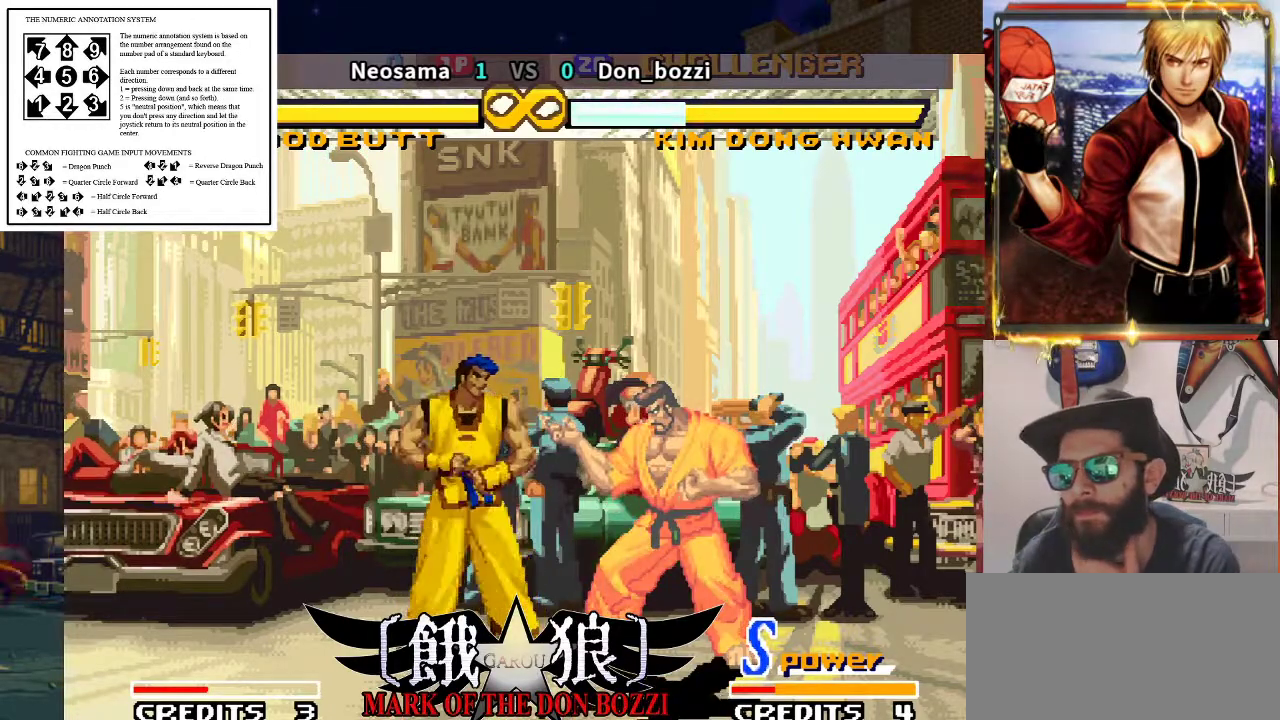
{"buttons": [], "left_stick": "left", "events": [[500, "left_stick", "left"]]}